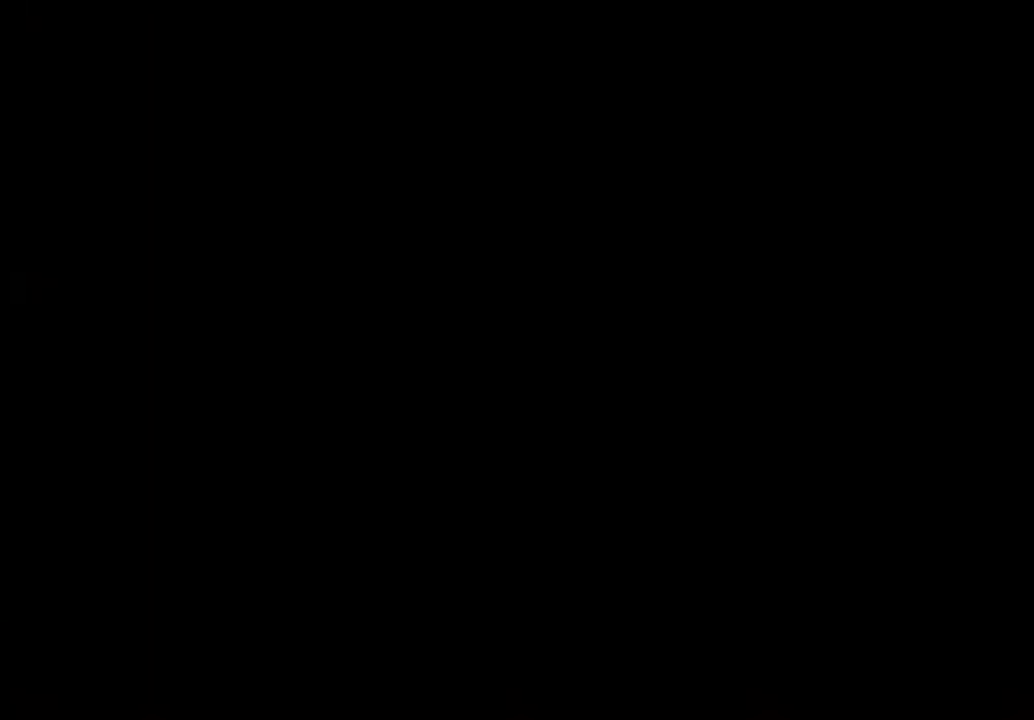
Gameplay with a controller (Nintendo layout); each line is a JSON object with the inputs held at the frame after it. "events" lists button and stick changes between this image and that frame as [ms after this image, input, new state], when the widget could be followed in between. Not read: L3 R3 SELECT.
{"buttons": ["DPAD_RIGHT"], "events": []}
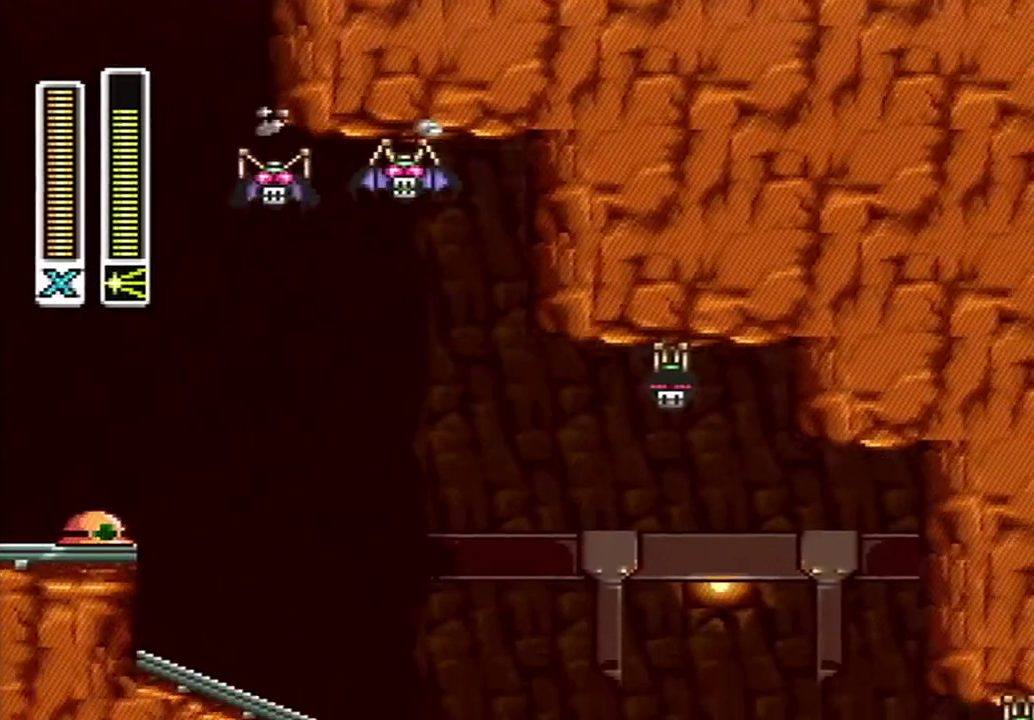
{"buttons": ["DPAD_RIGHT"], "events": []}
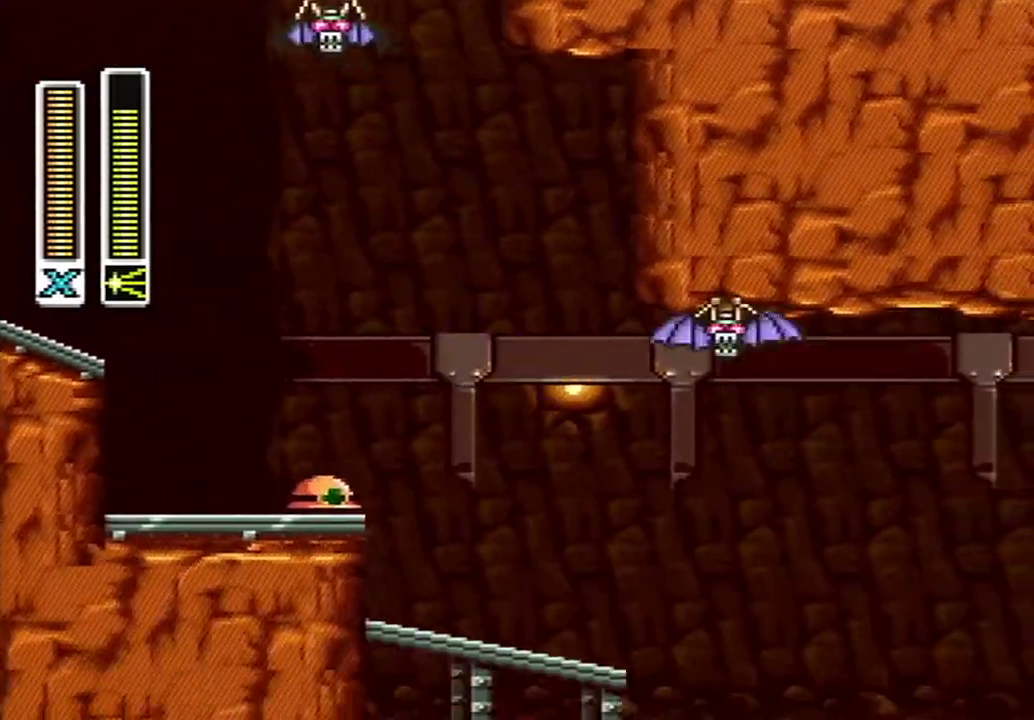
{"buttons": ["A", "DPAD_RIGHT"], "events": [[450, "A", "down"]]}
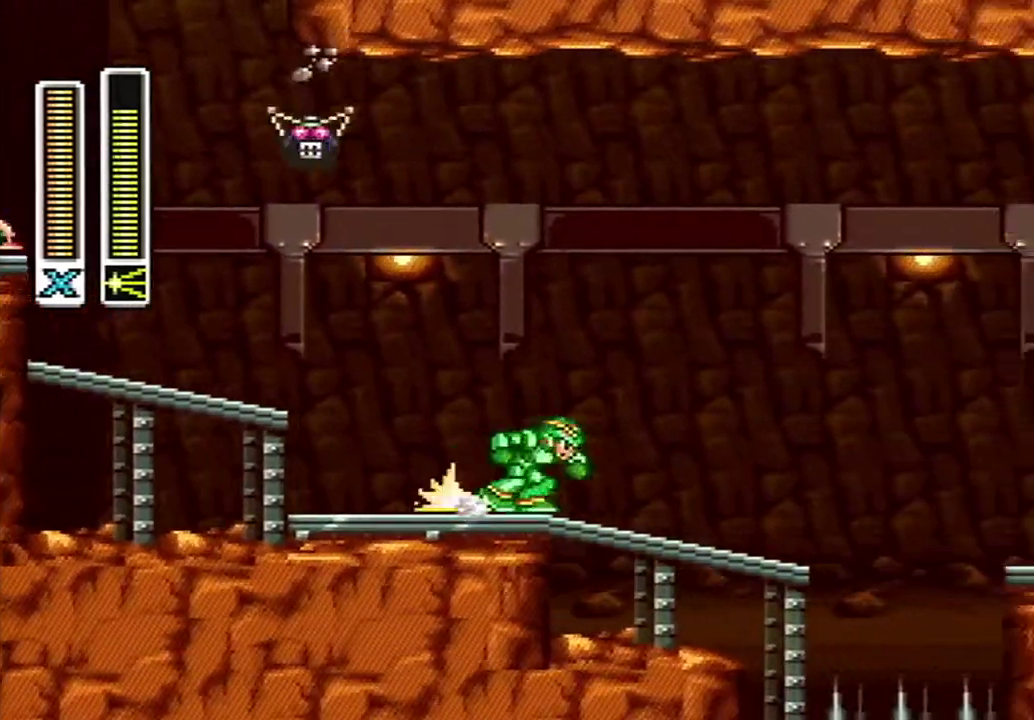
{"buttons": ["A", "B", "DPAD_RIGHT"], "events": [[367, "B", "down"]]}
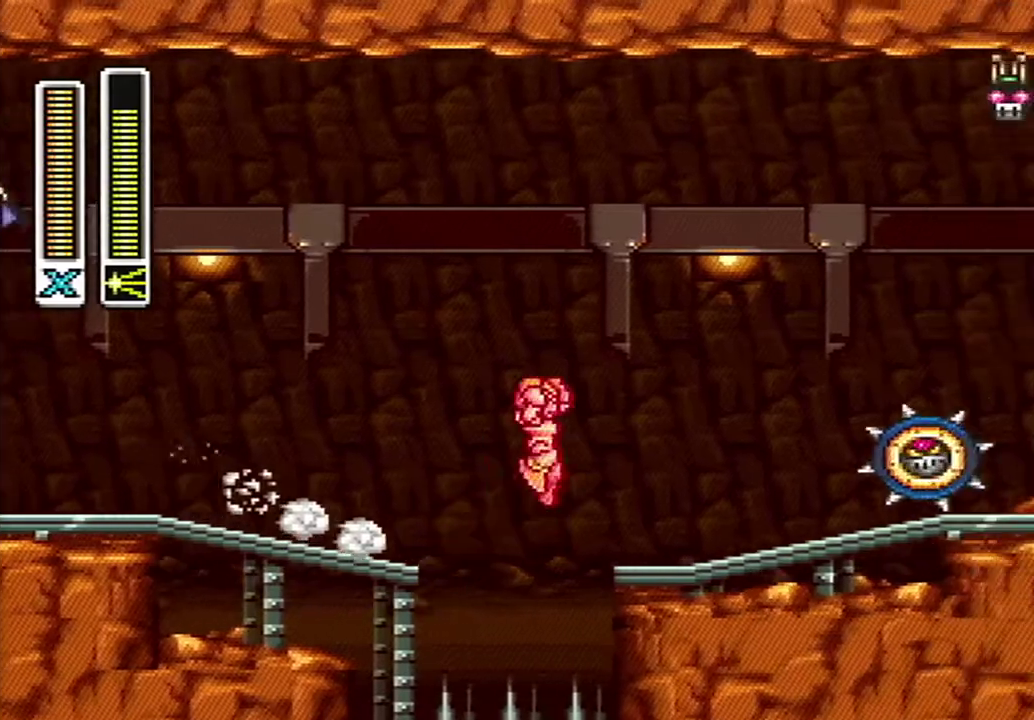
{"buttons": ["DPAD_RIGHT"], "events": [[400, "A", "up"], [433, "B", "up"]]}
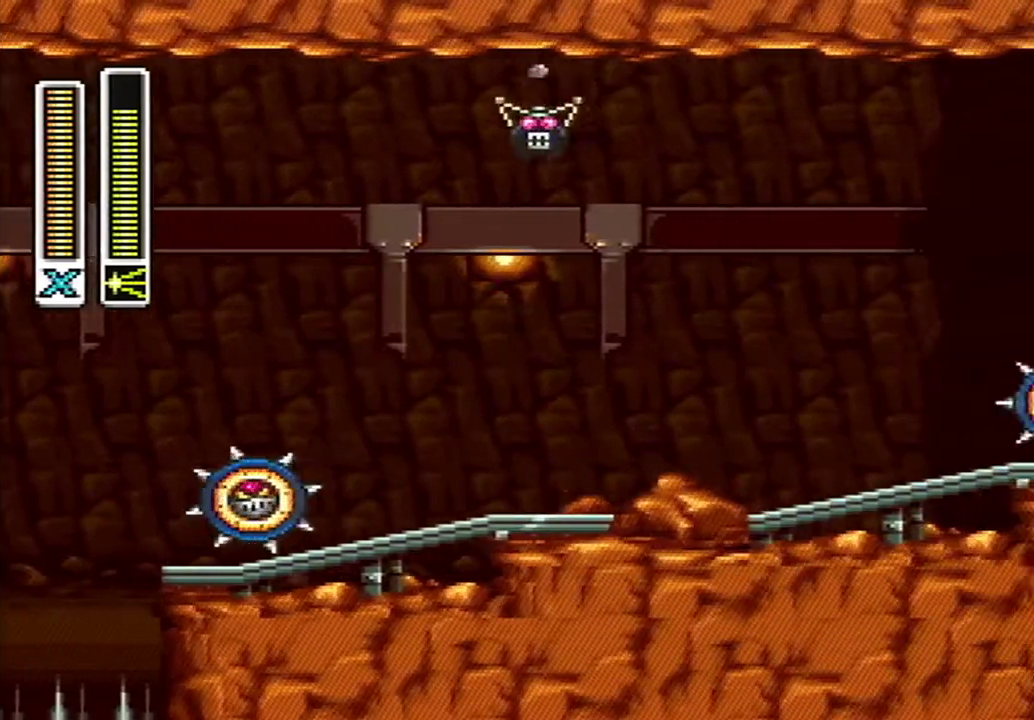
{"buttons": ["A", "DPAD_RIGHT"], "events": [[167, "A", "down"]]}
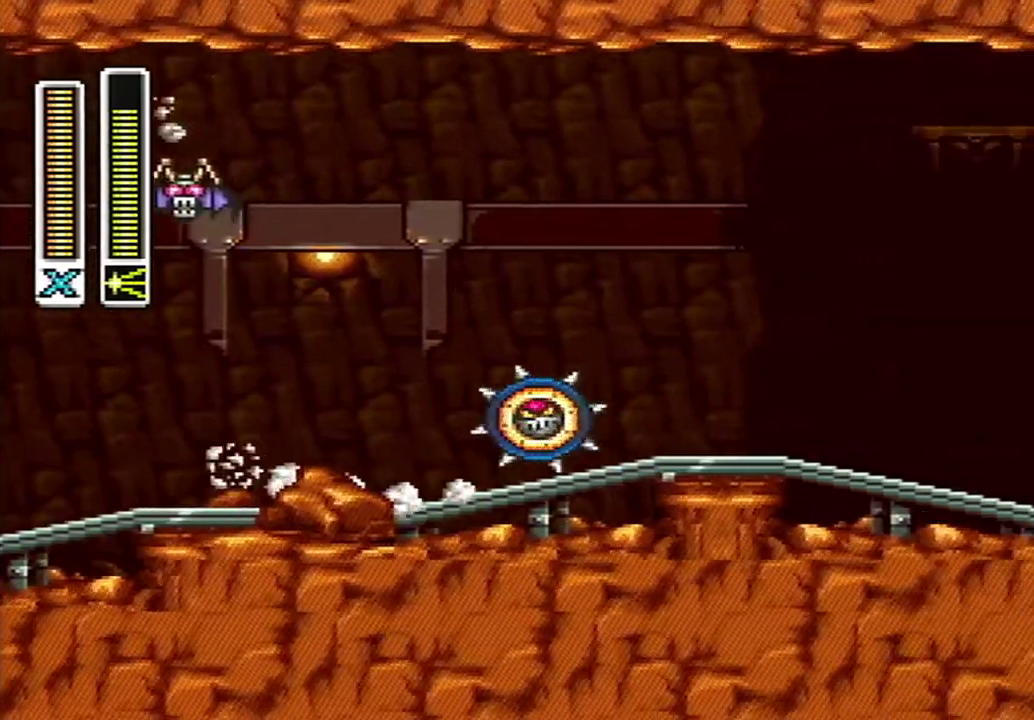
{"buttons": ["A", "B", "DPAD_RIGHT"], "events": [[183, "B", "down"]]}
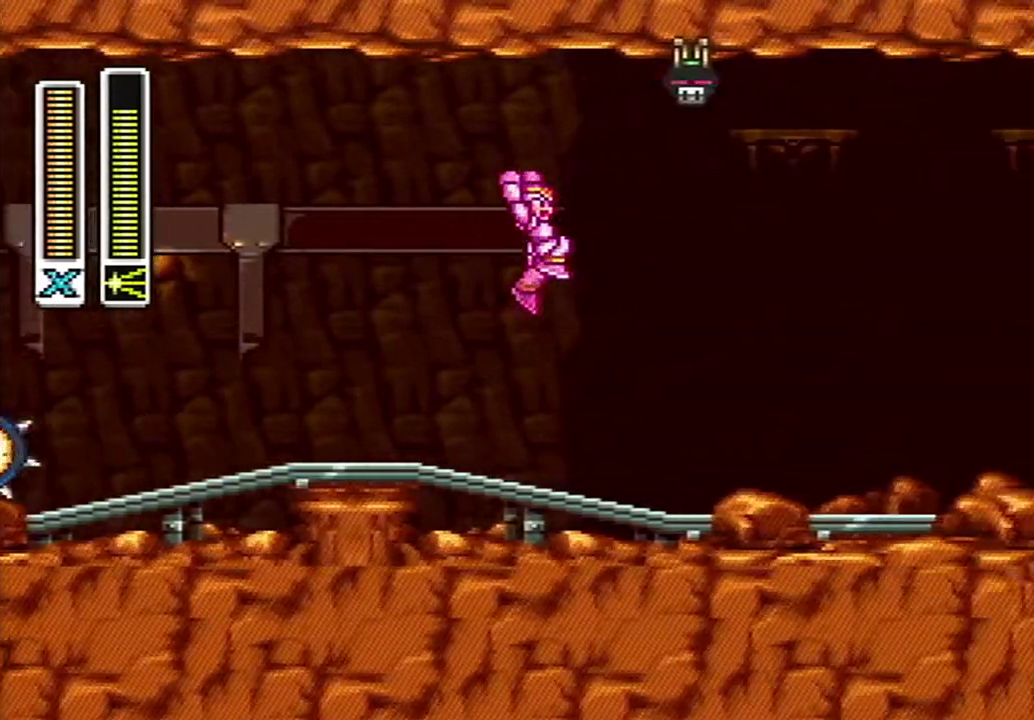
{"buttons": ["DPAD_RIGHT"], "events": [[267, "A", "up"], [300, "B", "up"]]}
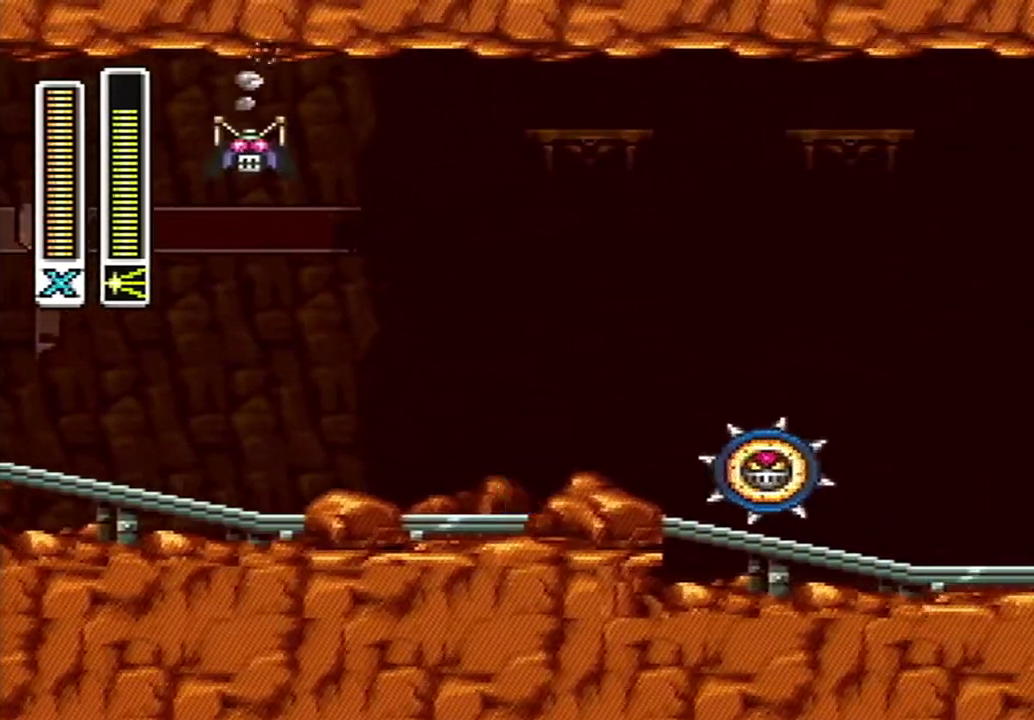
{"buttons": ["A", "DPAD_RIGHT"], "events": [[117, "A", "down"]]}
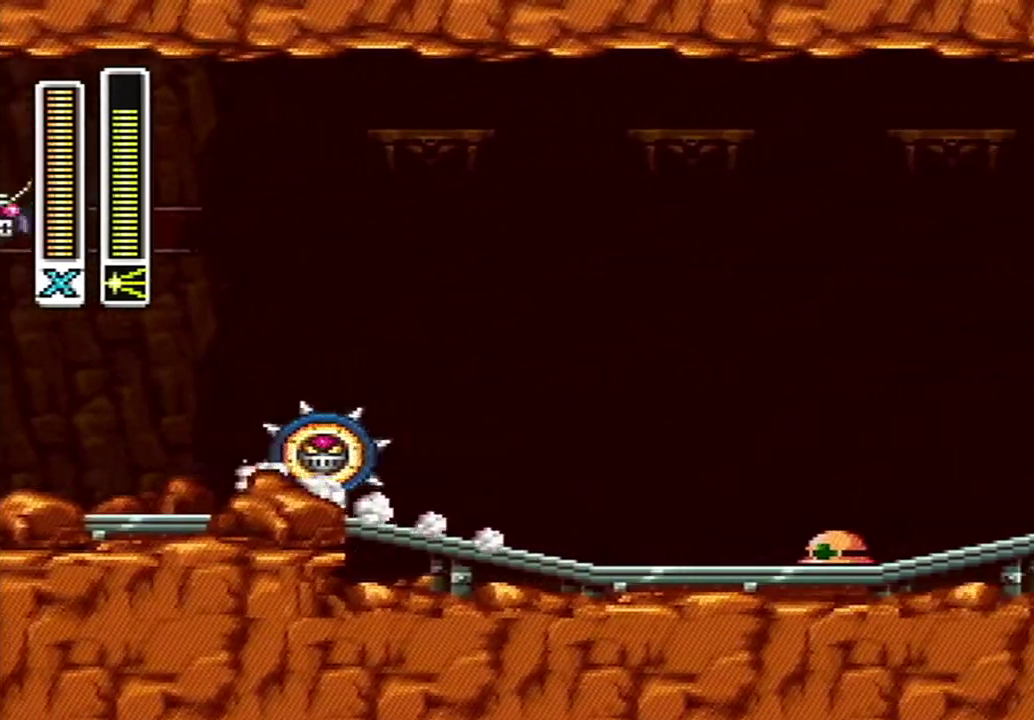
{"buttons": ["A", "B", "DPAD_RIGHT"], "events": [[167, "B", "down"]]}
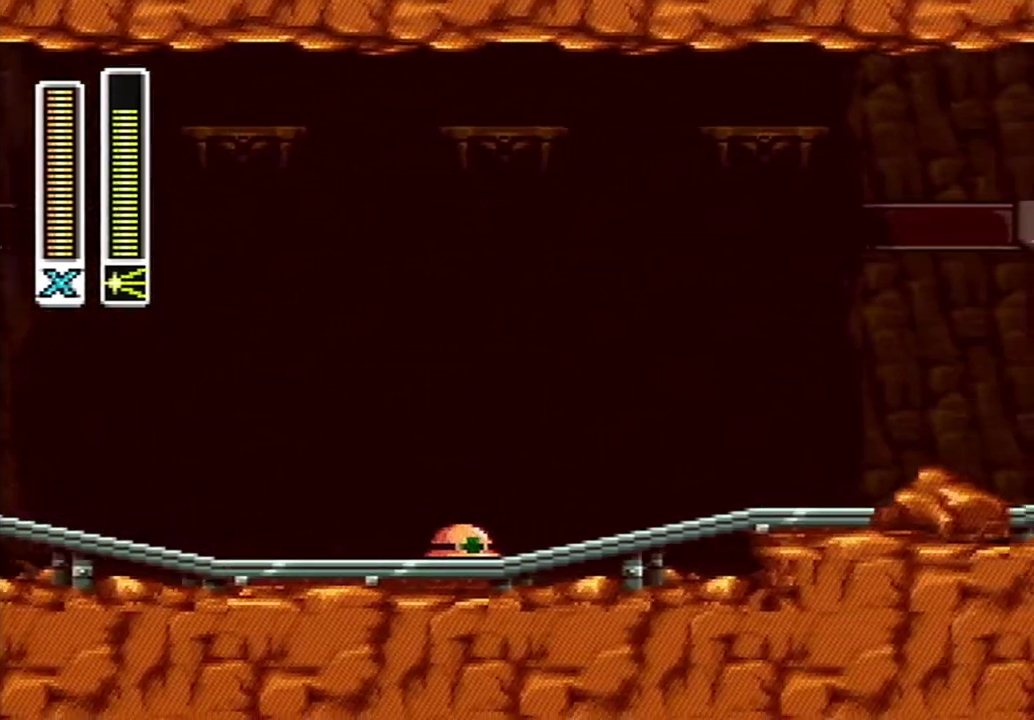
{"buttons": ["A", "DPAD_RIGHT"], "events": [[217, "A", "up"], [233, "B", "up"], [417, "A", "down"]]}
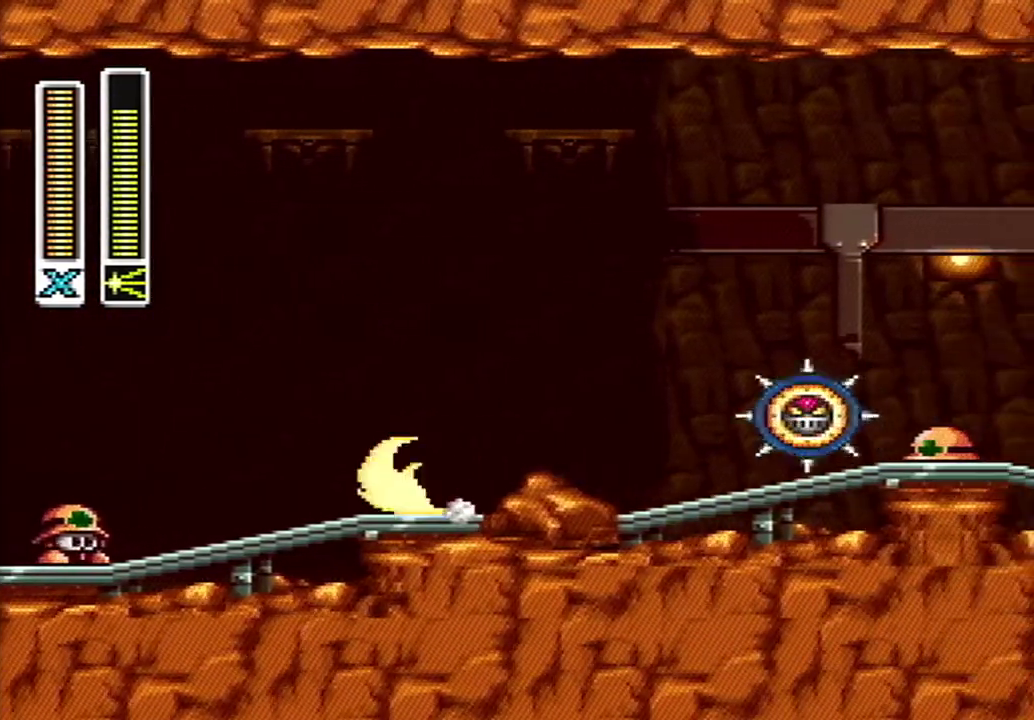
{"buttons": ["A", "B", "DPAD_RIGHT"], "events": [[417, "B", "down"]]}
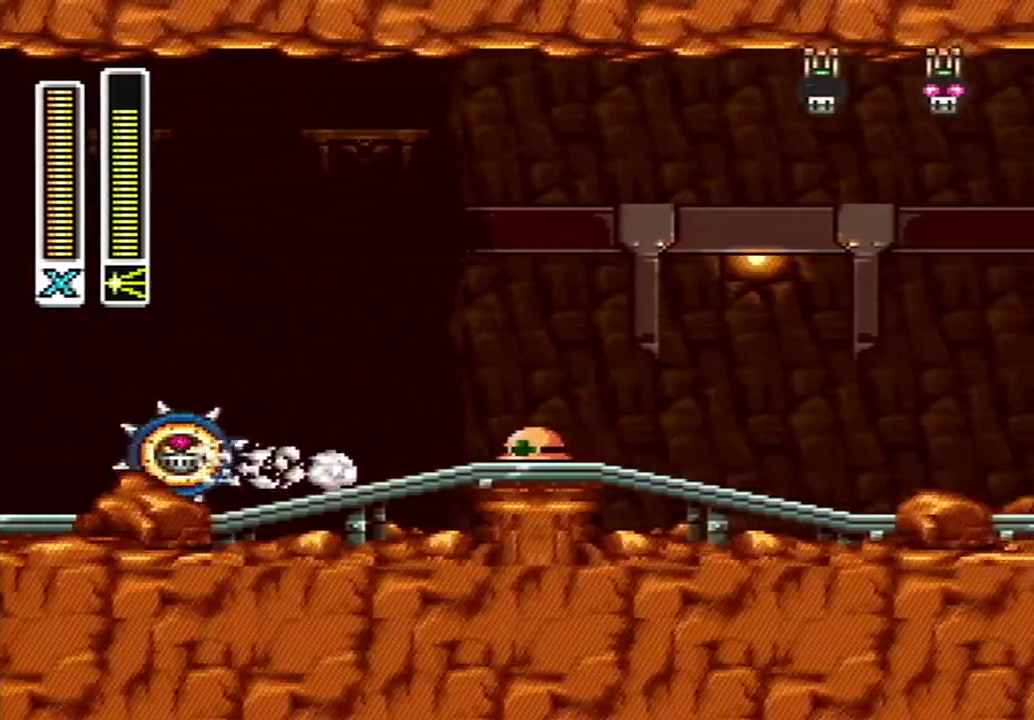
{"buttons": ["DPAD_RIGHT"], "events": [[233, "Y", "down"], [433, "A", "up"], [450, "B", "up"], [450, "Y", "up"]]}
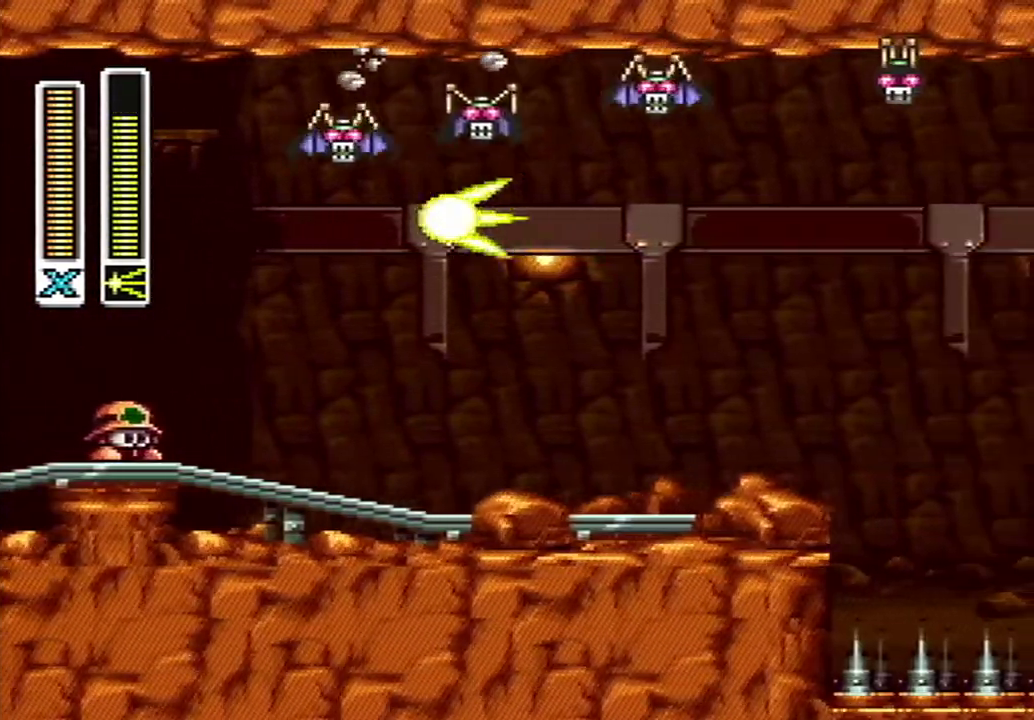
{"buttons": ["A", "B", "DPAD_RIGHT"], "events": [[350, "A", "down"], [350, "B", "down"]]}
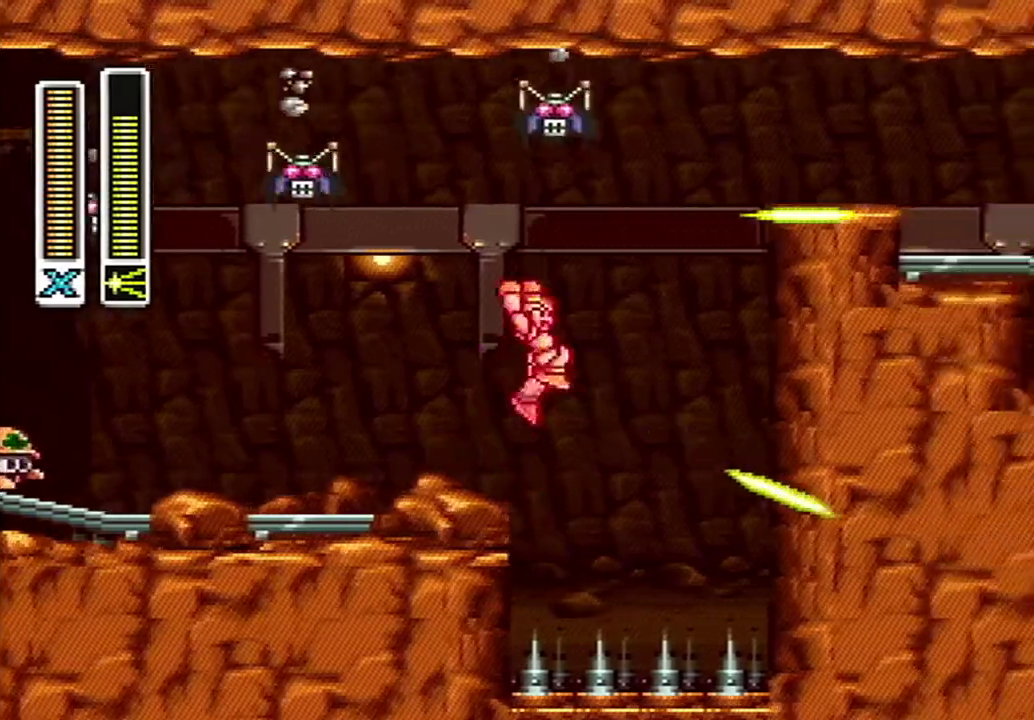
{"buttons": ["A", "B", "DPAD_RIGHT"], "events": [[150, "A", "up"], [183, "B", "up"], [333, "A", "down"], [333, "B", "down"]]}
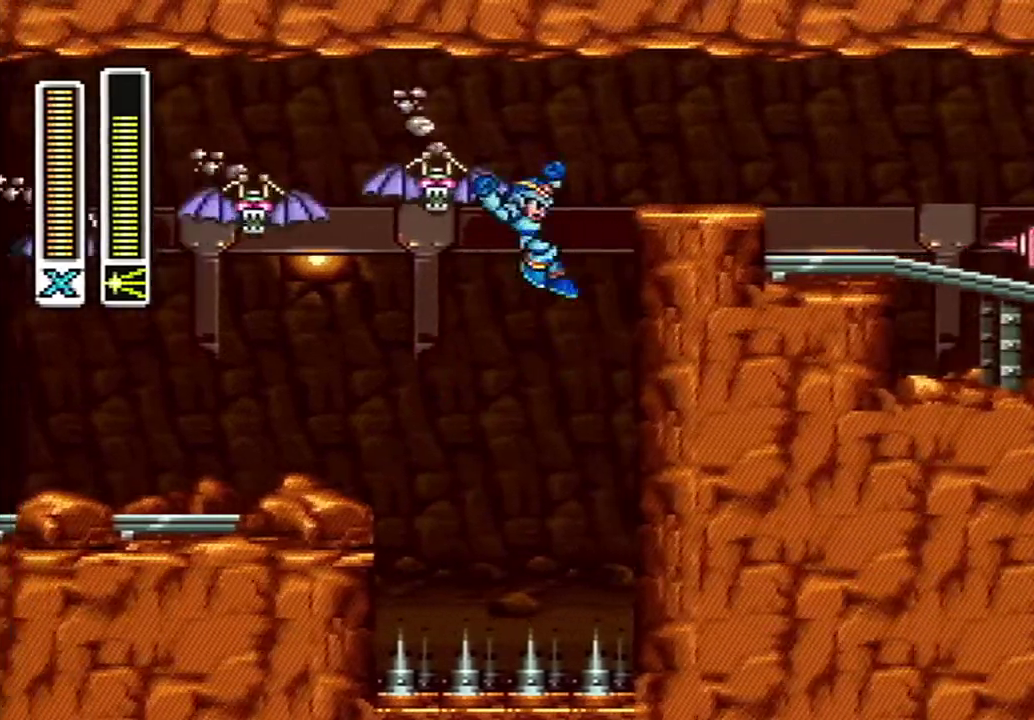
{"buttons": ["A", "B", "DPAD_RIGHT"], "events": [[267, "A", "up"], [267, "B", "up"], [483, "A", "down"], [483, "B", "down"]]}
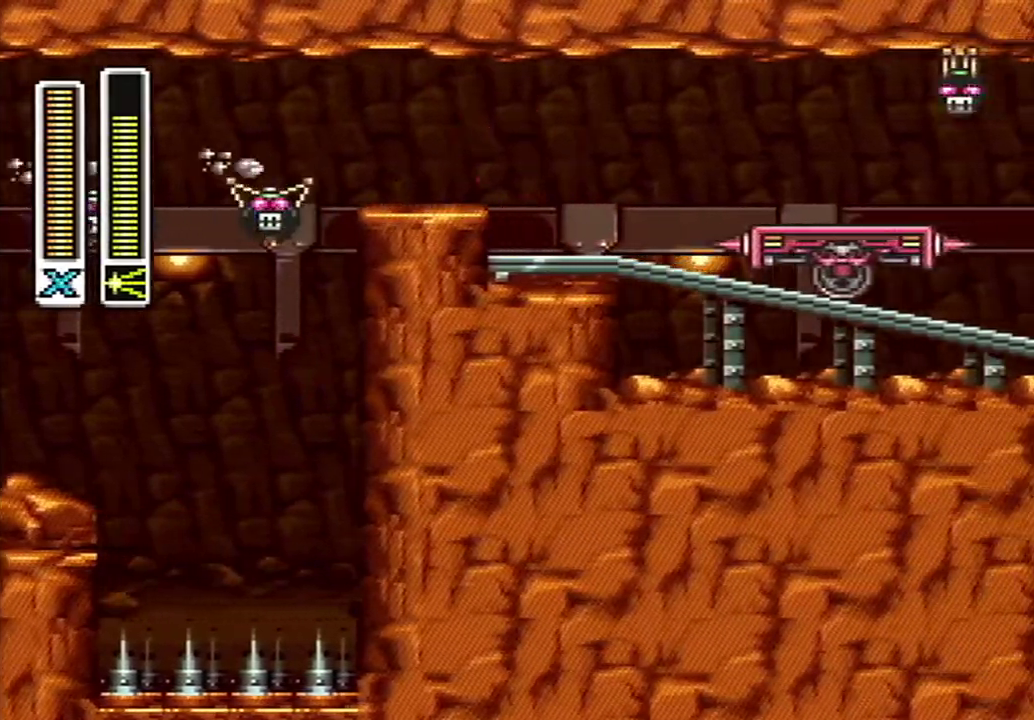
{"buttons": ["DPAD_RIGHT"], "events": [[150, "A", "up"], [150, "B", "up"], [267, "Y", "down"], [367, "Y", "up"]]}
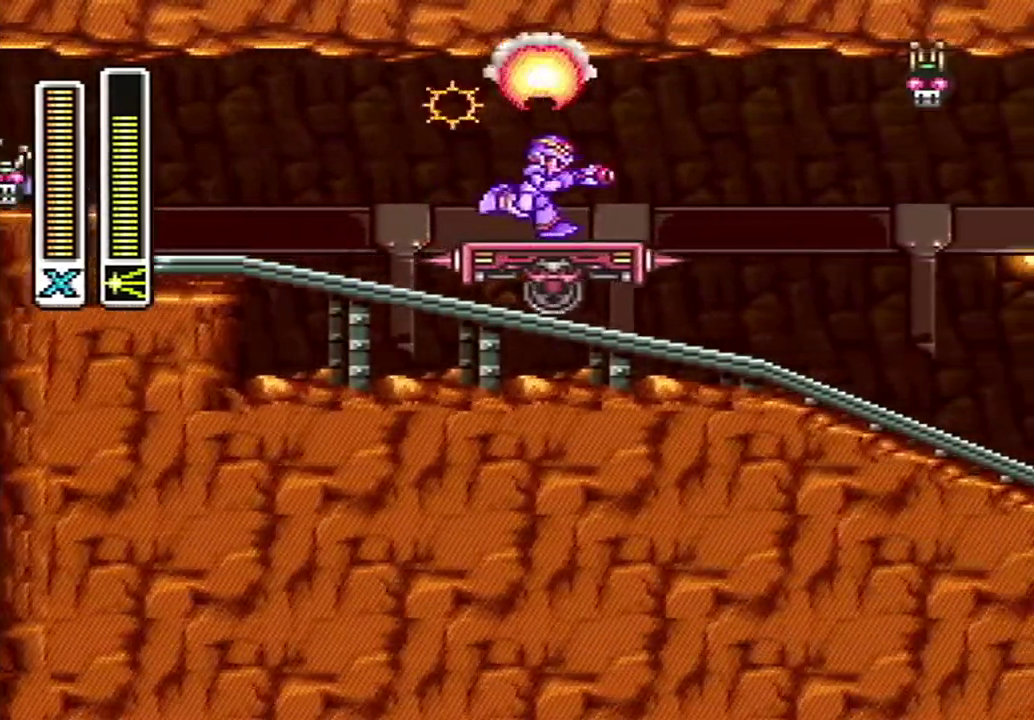
{"buttons": [], "events": [[50, "DPAD_RIGHT", "up"], [267, "Y", "down"], [333, "Y", "up"]]}
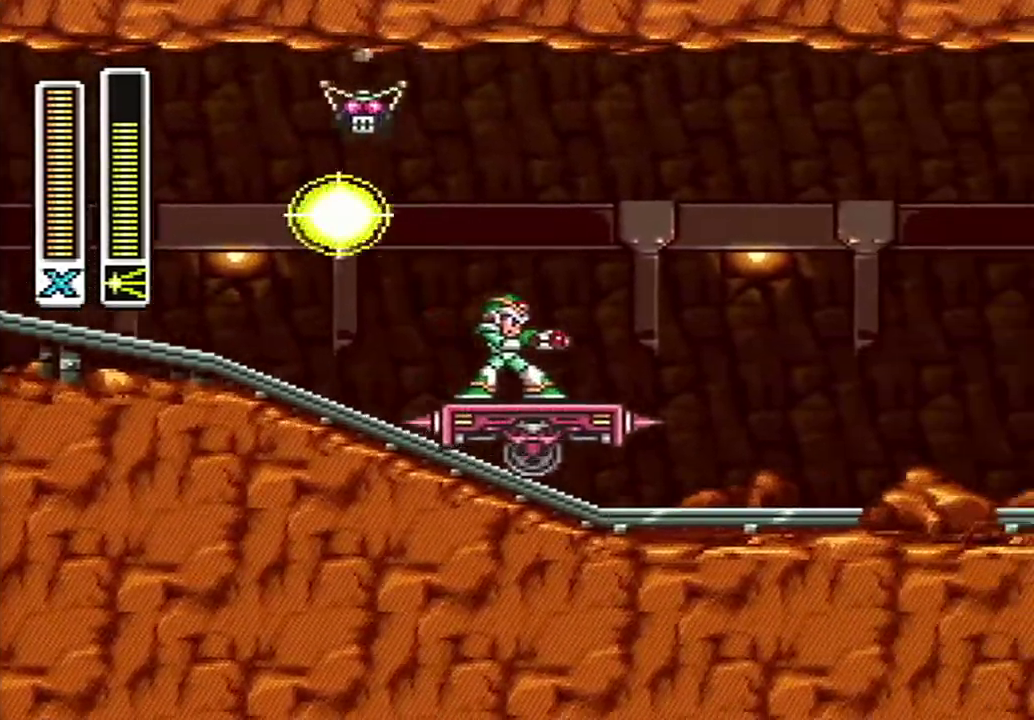
{"buttons": [], "events": []}
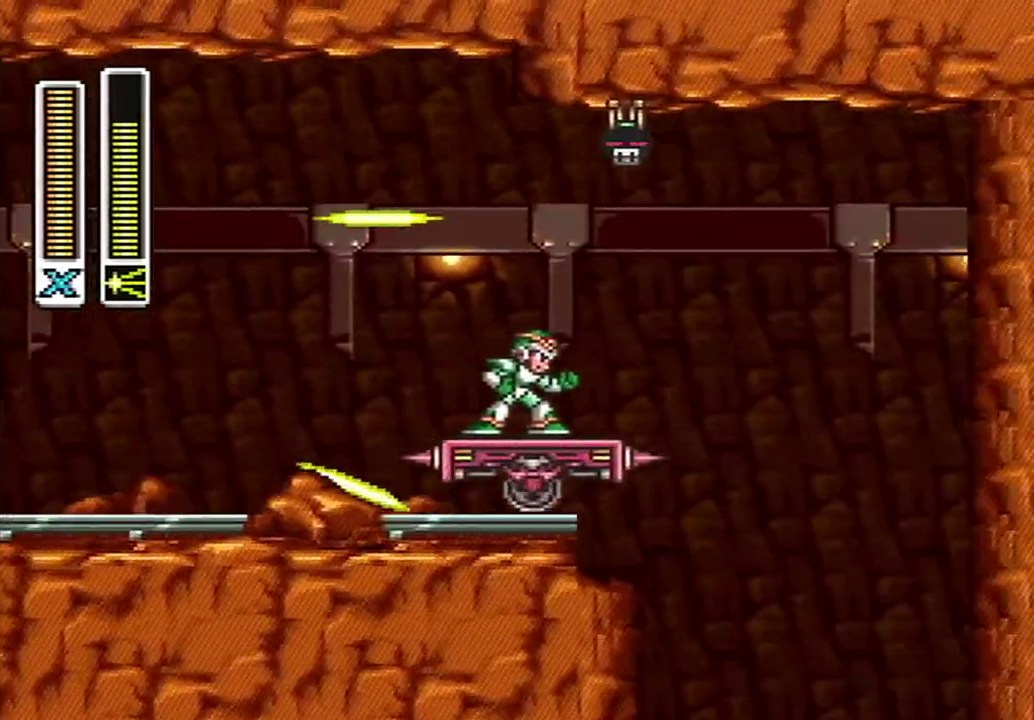
{"buttons": [], "events": []}
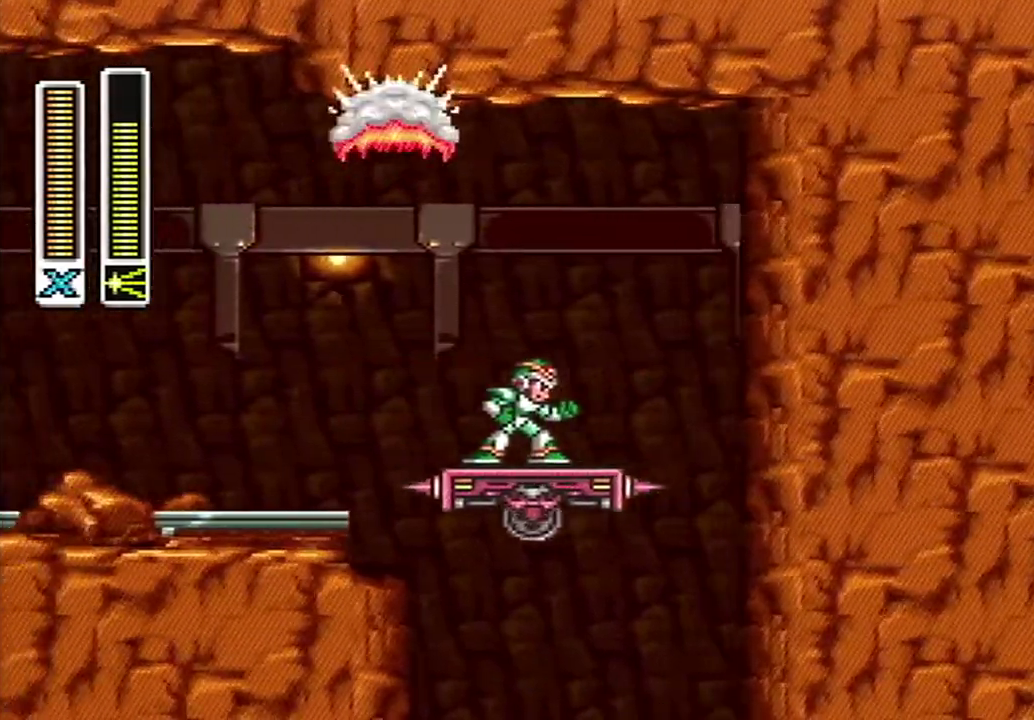
{"buttons": [], "events": []}
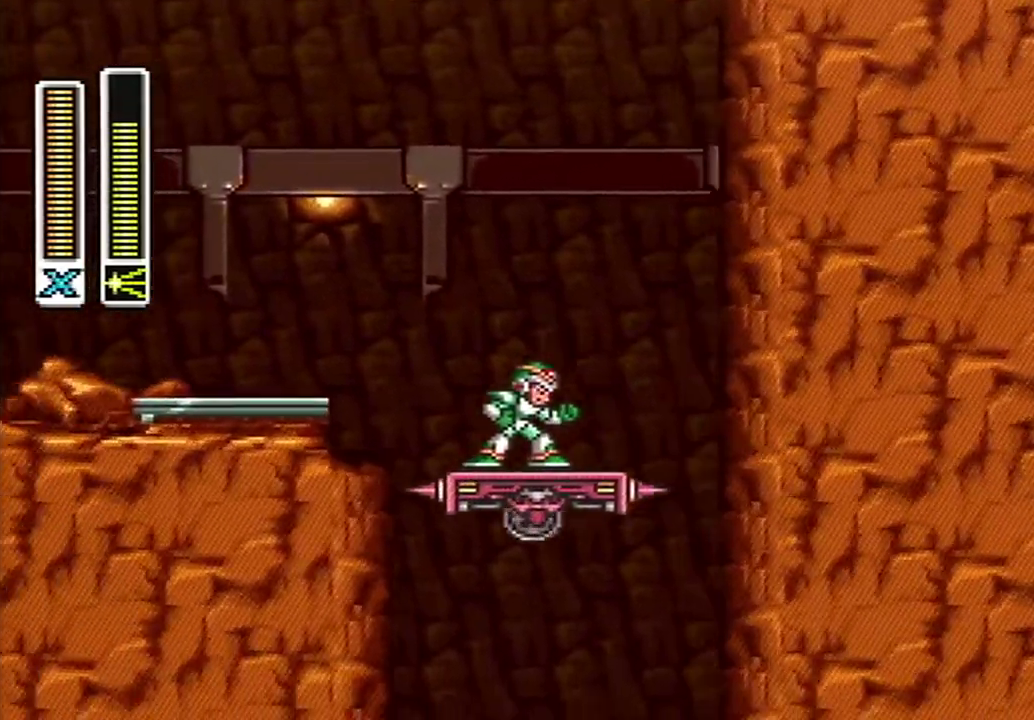
{"buttons": [], "events": [[200, "L1", "down"], [350, "L1", "up"]]}
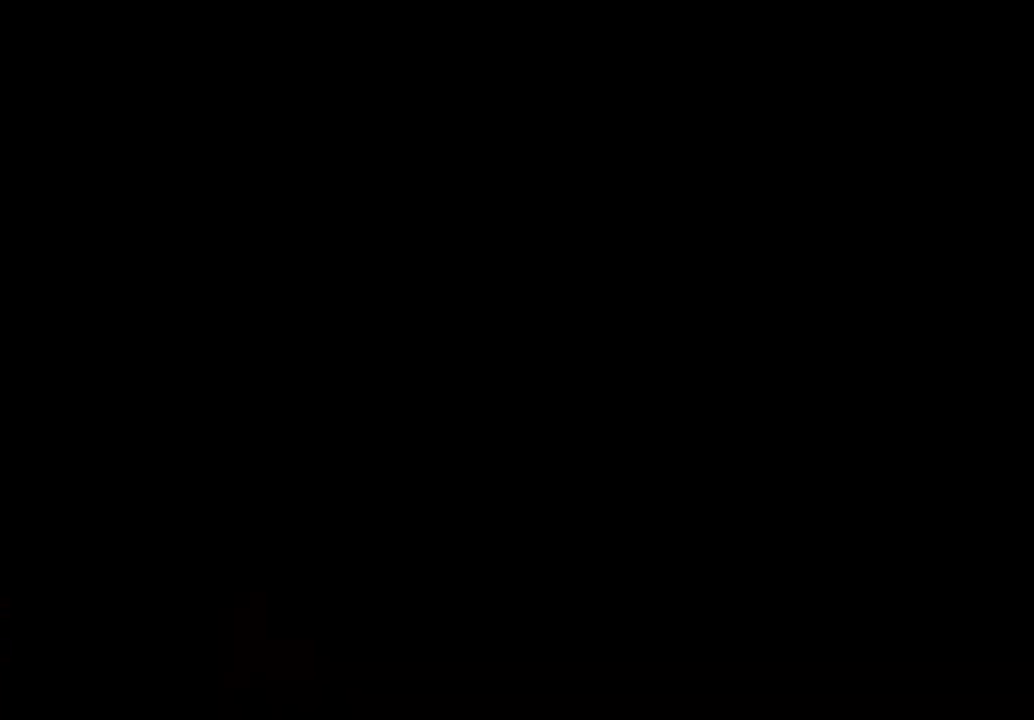
{"buttons": ["DPAD_RIGHT"], "events": [[400, "DPAD_RIGHT", "down"]]}
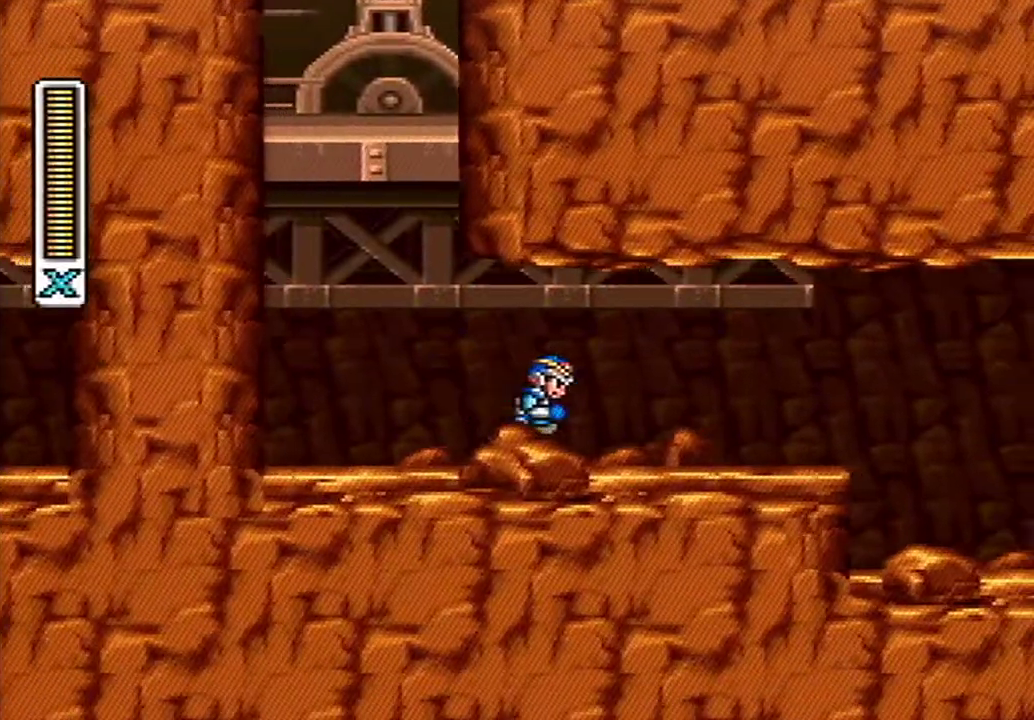
{"buttons": ["B", "DPAD_RIGHT"], "events": [[17, "A", "down"], [400, "B", "down"], [450, "A", "up"]]}
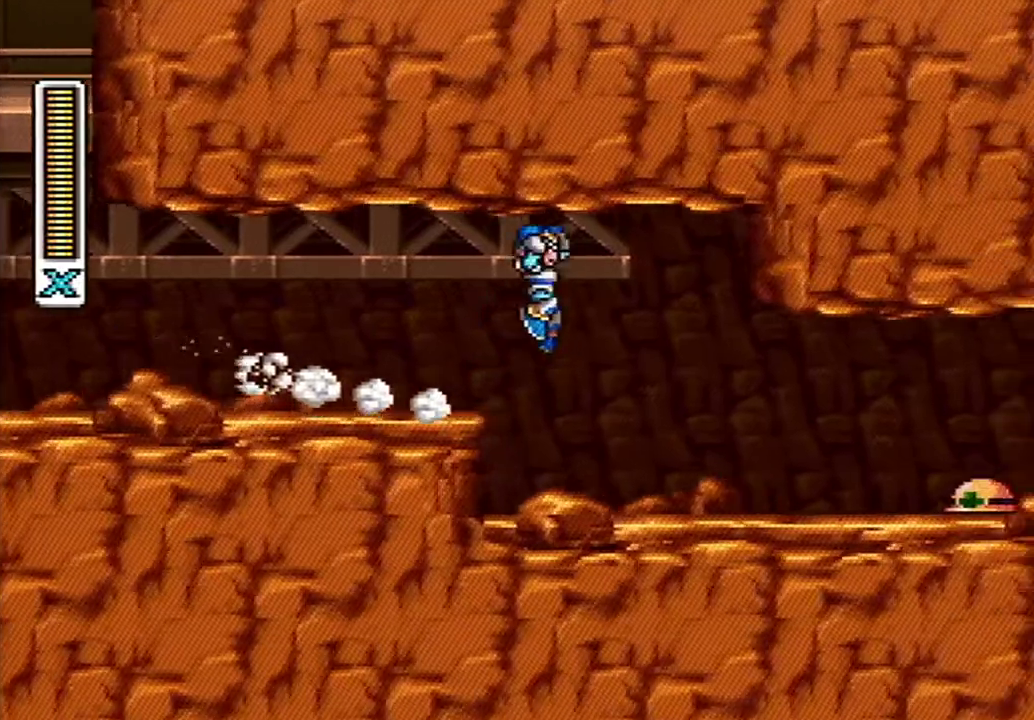
{"buttons": ["A", "B", "DPAD_RIGHT"], "events": [[17, "B", "up"], [450, "A", "down"], [483, "B", "down"]]}
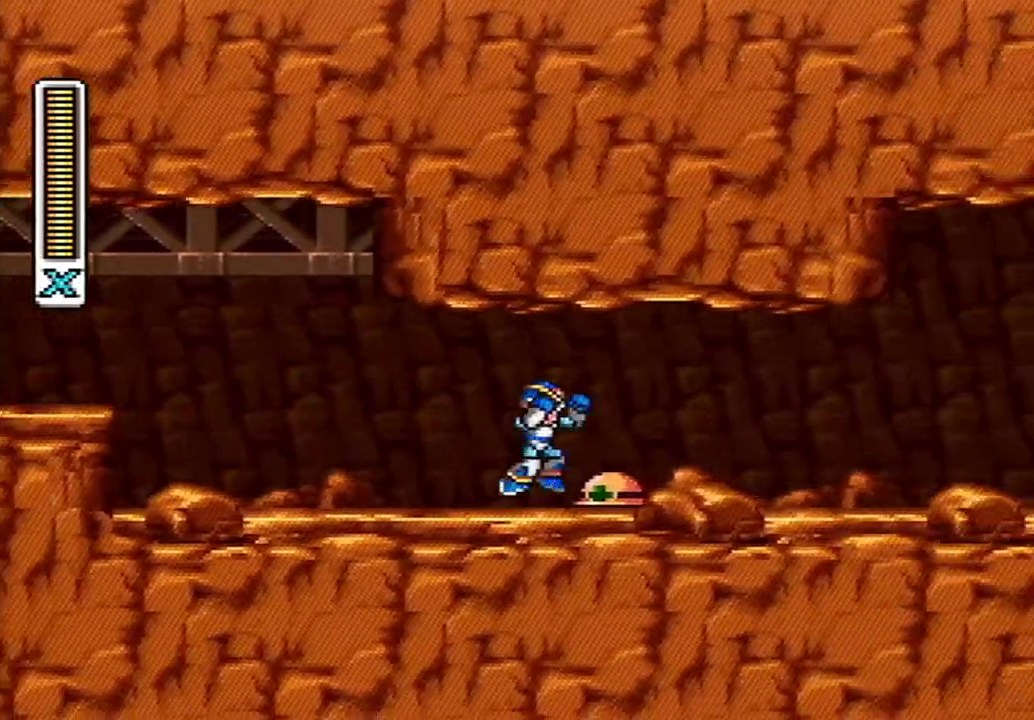
{"buttons": ["A", "DPAD_RIGHT"], "events": [[133, "A", "up"], [133, "B", "up"], [200, "R1", "down"], [300, "R1", "up"], [450, "A", "down"]]}
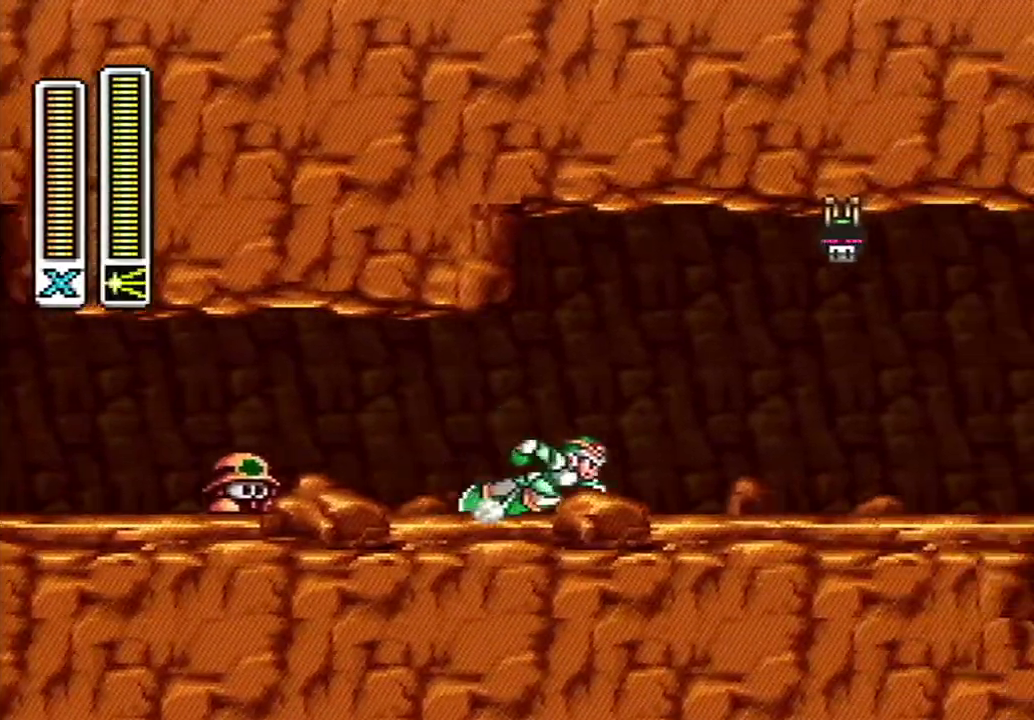
{"buttons": ["A", "B", "DPAD_RIGHT"], "events": [[333, "B", "down"]]}